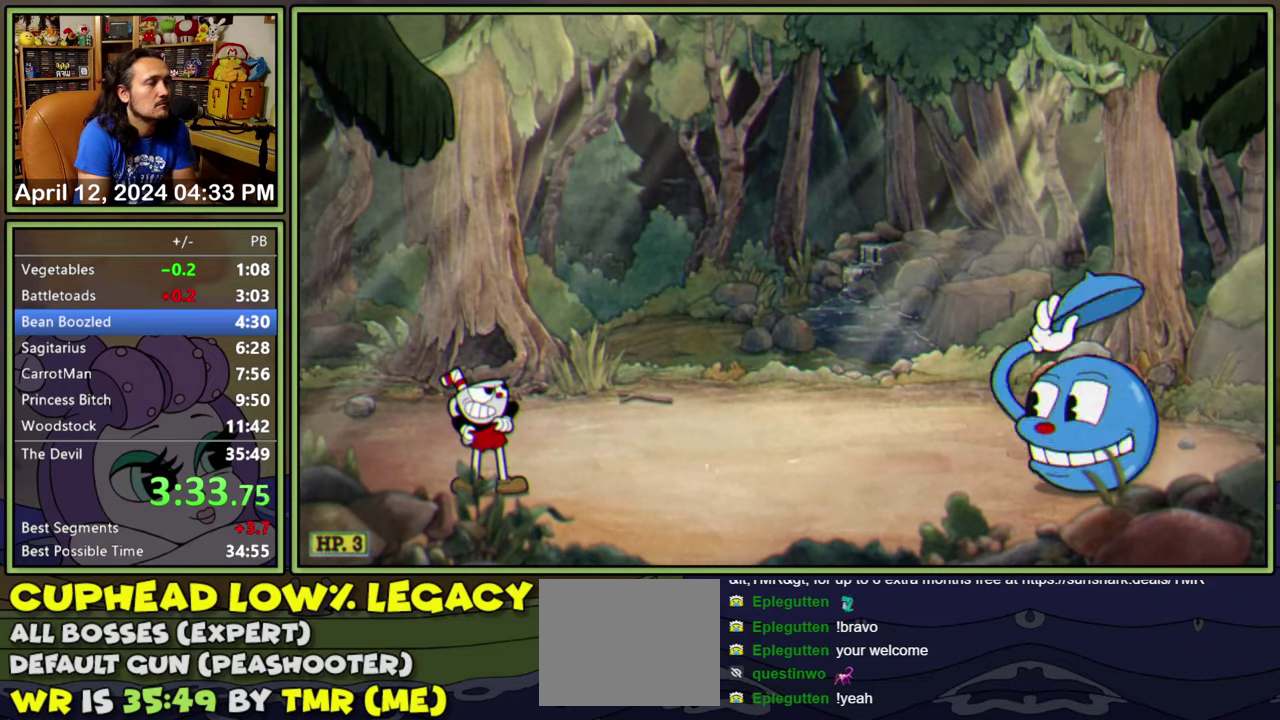
Gameplay with a controller (Xbox layout); each line is a JSON object with the inputs held at the frame after it. "events" lists button and stick changes between this image and that frame as [ms after this image, input, new state], when the widget could be followed in between. Not read: L2 L3 R1 R3 left_stick right_stick.
{"buttons": ["L1", "DPAD_RIGHT"], "events": []}
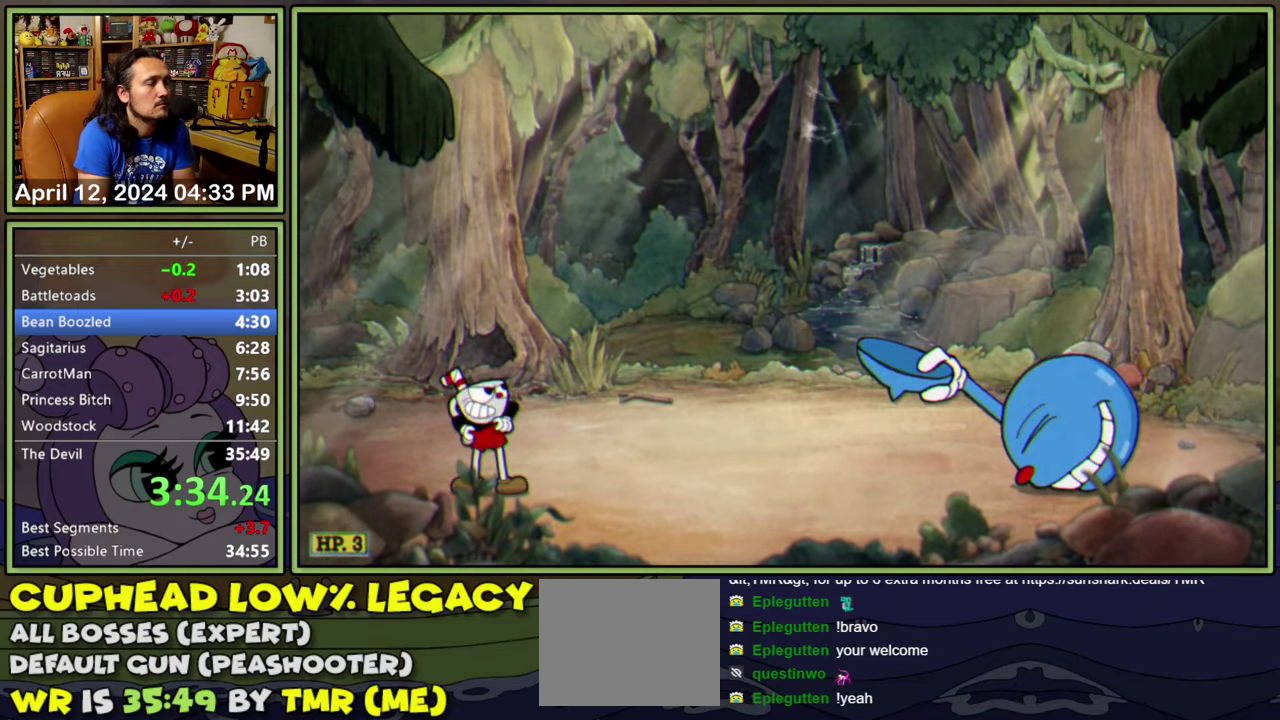
{"buttons": ["L1", "DPAD_RIGHT"], "events": []}
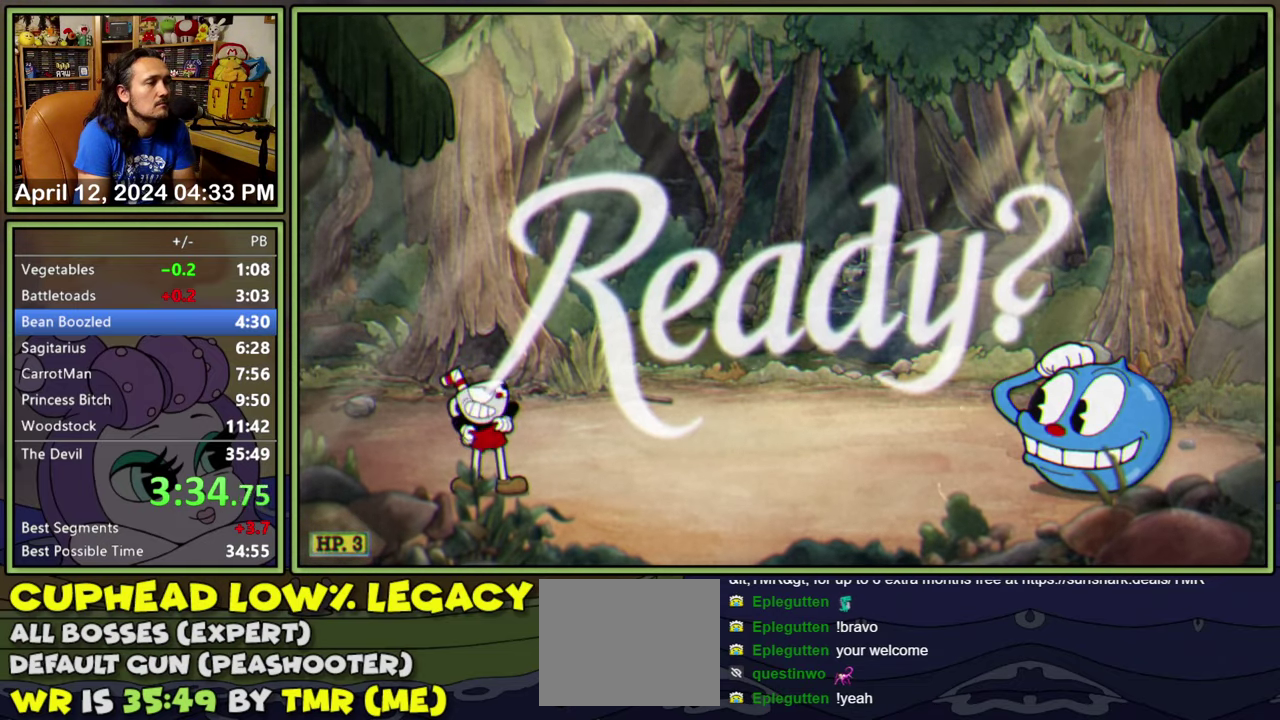
{"buttons": ["L1", "DPAD_RIGHT"], "events": []}
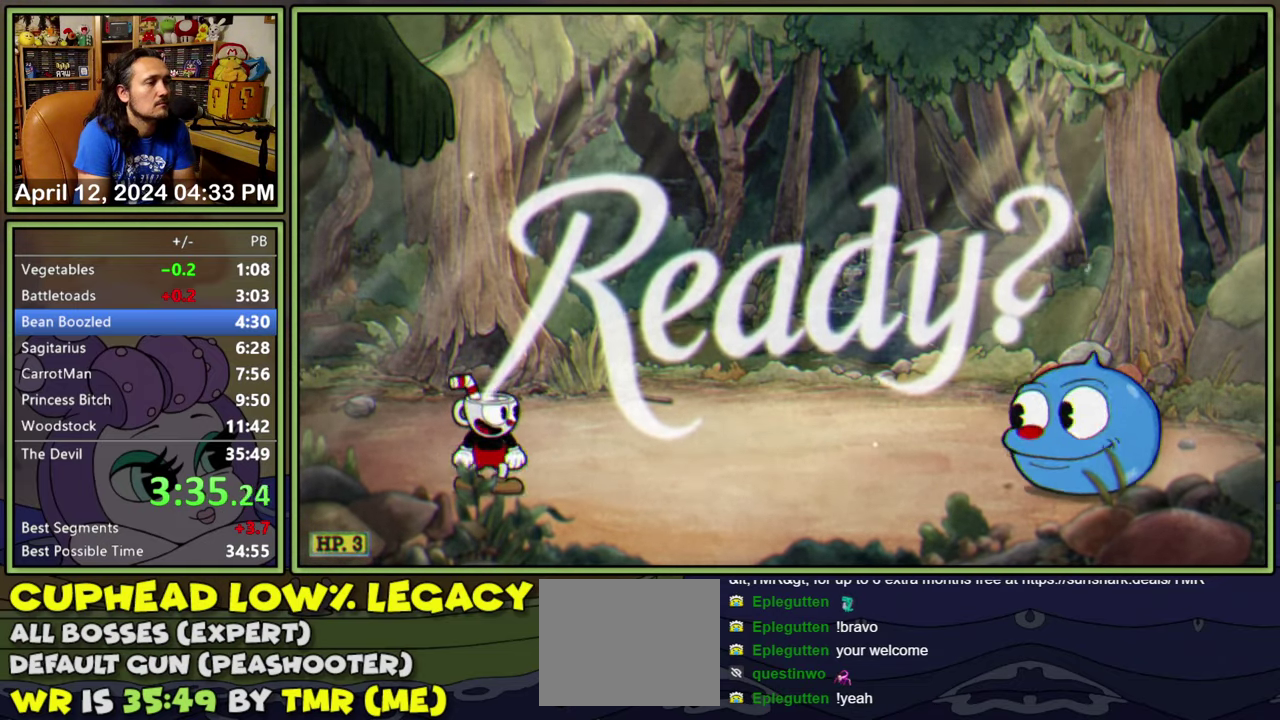
{"buttons": ["L1", "DPAD_RIGHT"], "events": []}
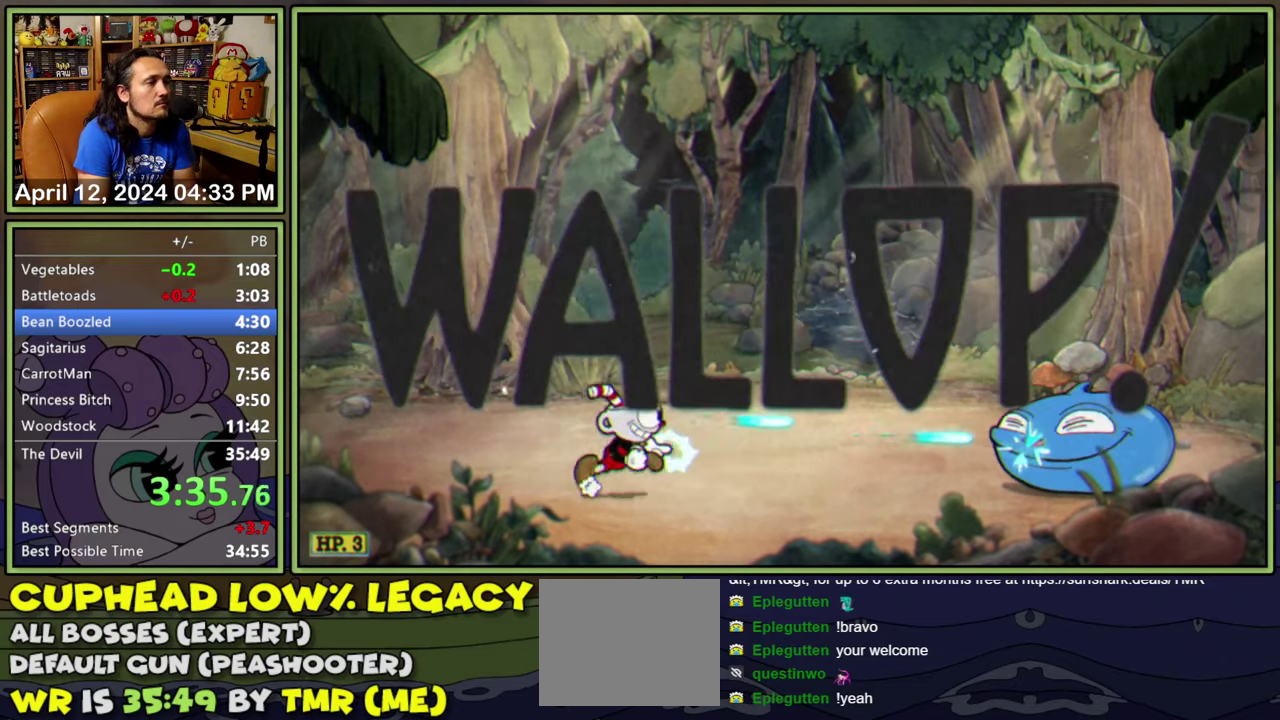
{"buttons": ["L1", "DPAD_UP"], "events": [[66, "A", "down"], [133, "A", "up"], [266, "DPAD_UP", "down"], [500, "DPAD_RIGHT", "up"]]}
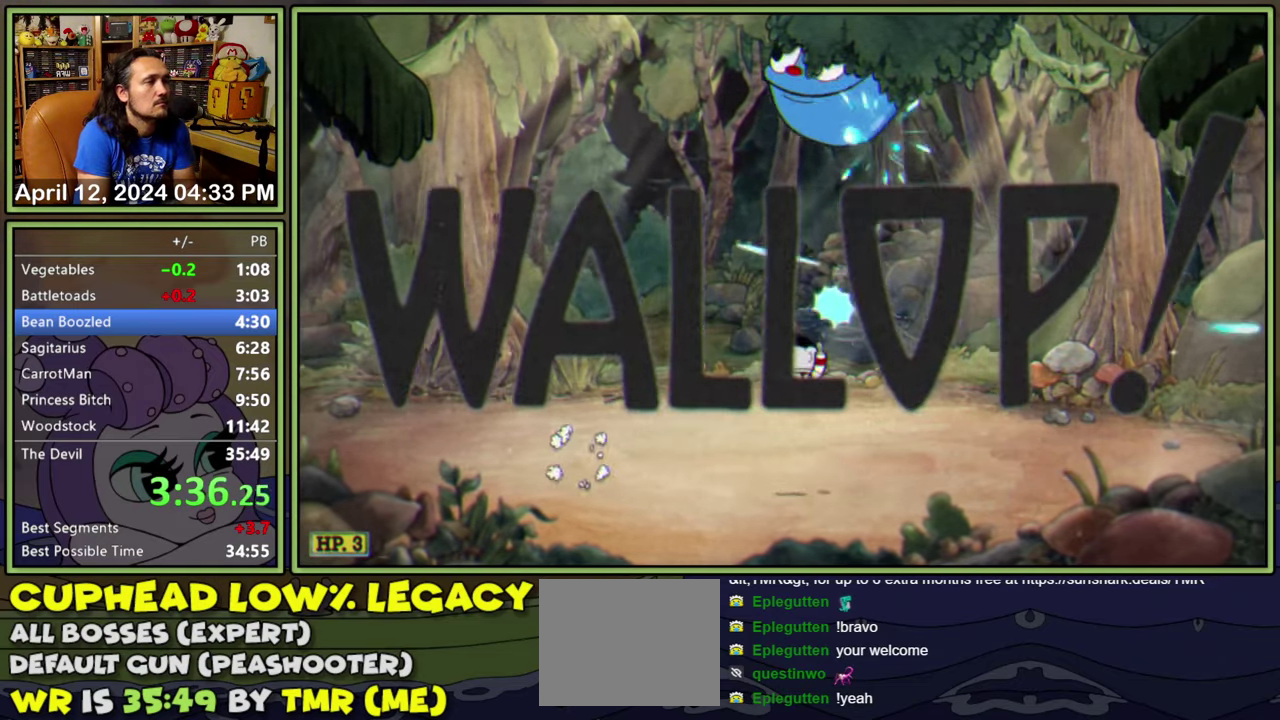
{"buttons": ["L1", "R2", "DPAD_LEFT"], "events": [[183, "DPAD_UP", "up"], [300, "DPAD_LEFT", "down"], [433, "R2", "down"]]}
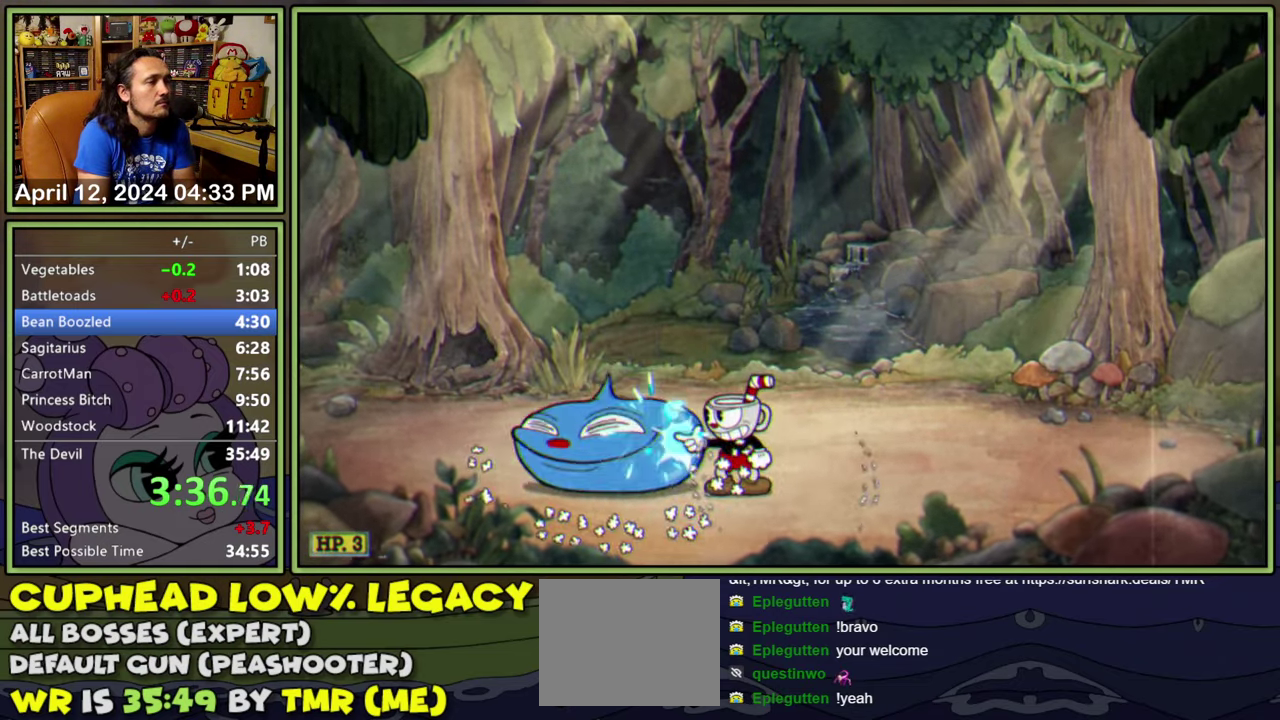
{"buttons": ["L1", "DPAD_UP", "DPAD_LEFT"], "events": [[16, "DPAD_LEFT", "up"], [50, "R2", "up"], [233, "DPAD_LEFT", "down"], [233, "DPAD_UP", "down"]]}
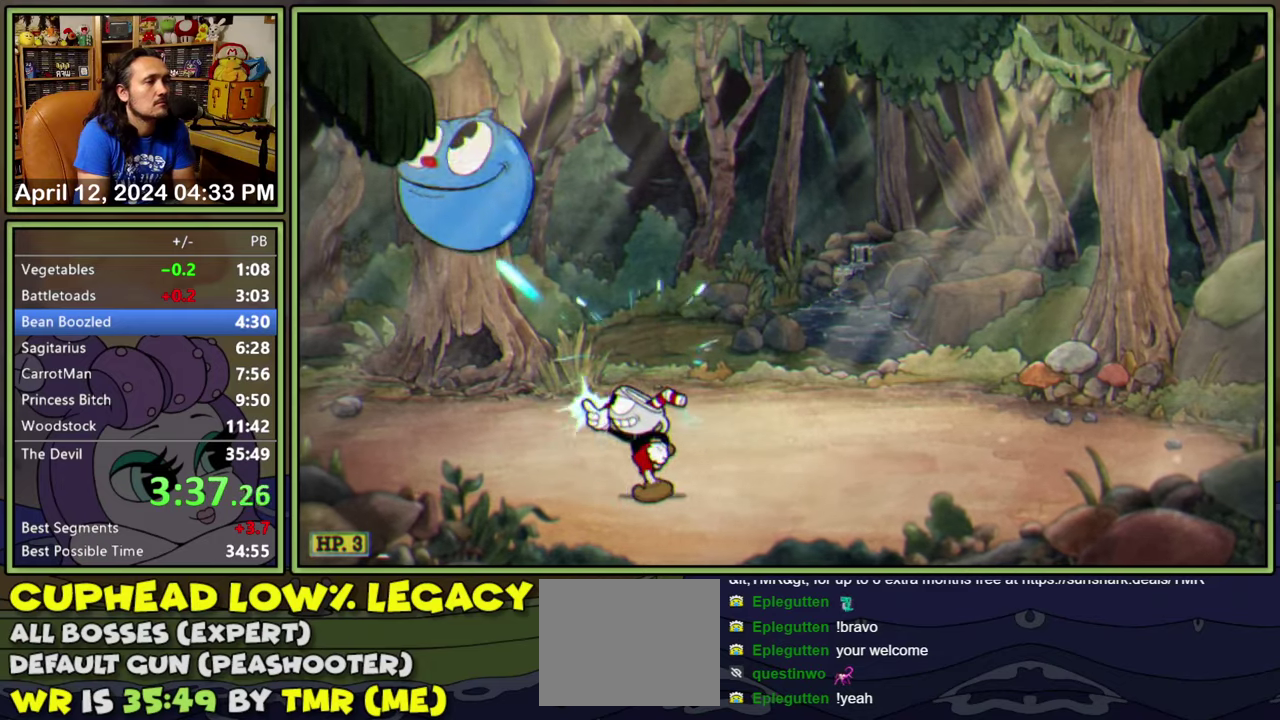
{"buttons": ["L1"], "events": [[150, "DPAD_UP", "up"], [283, "DPAD_LEFT", "up"]]}
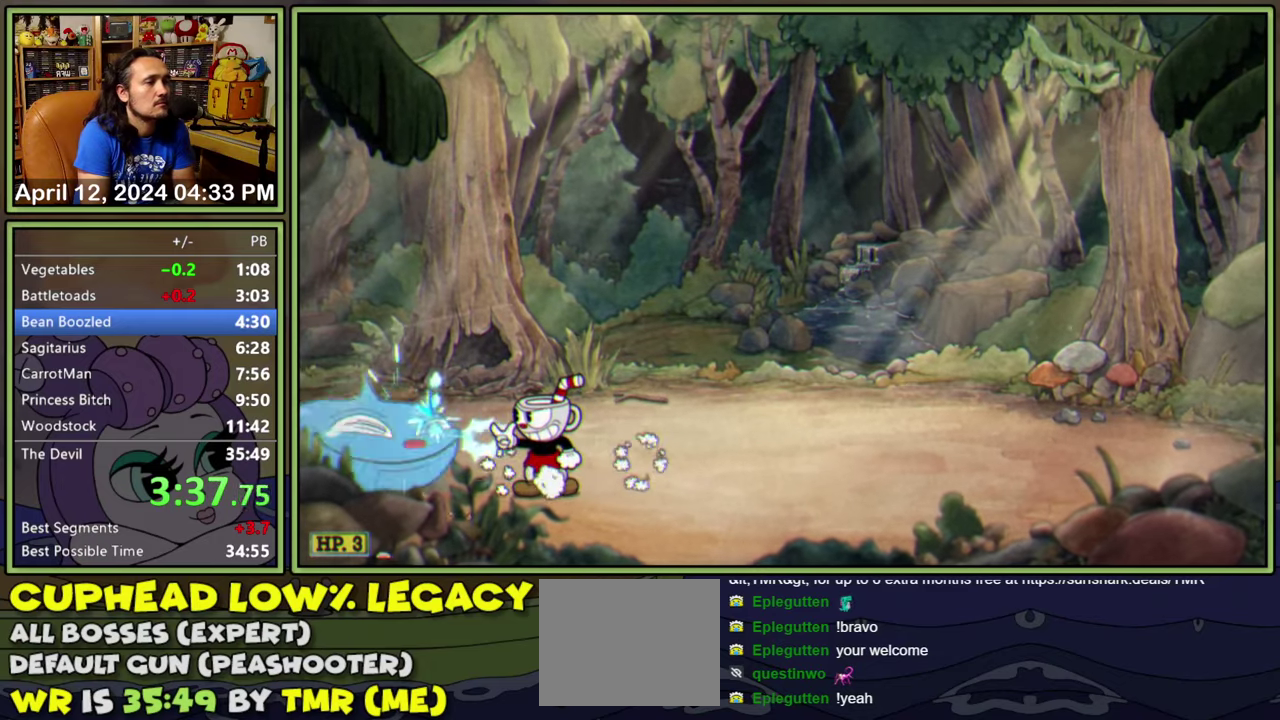
{"buttons": ["L1", "DPAD_UP"], "events": [[317, "DPAD_UP", "down"]]}
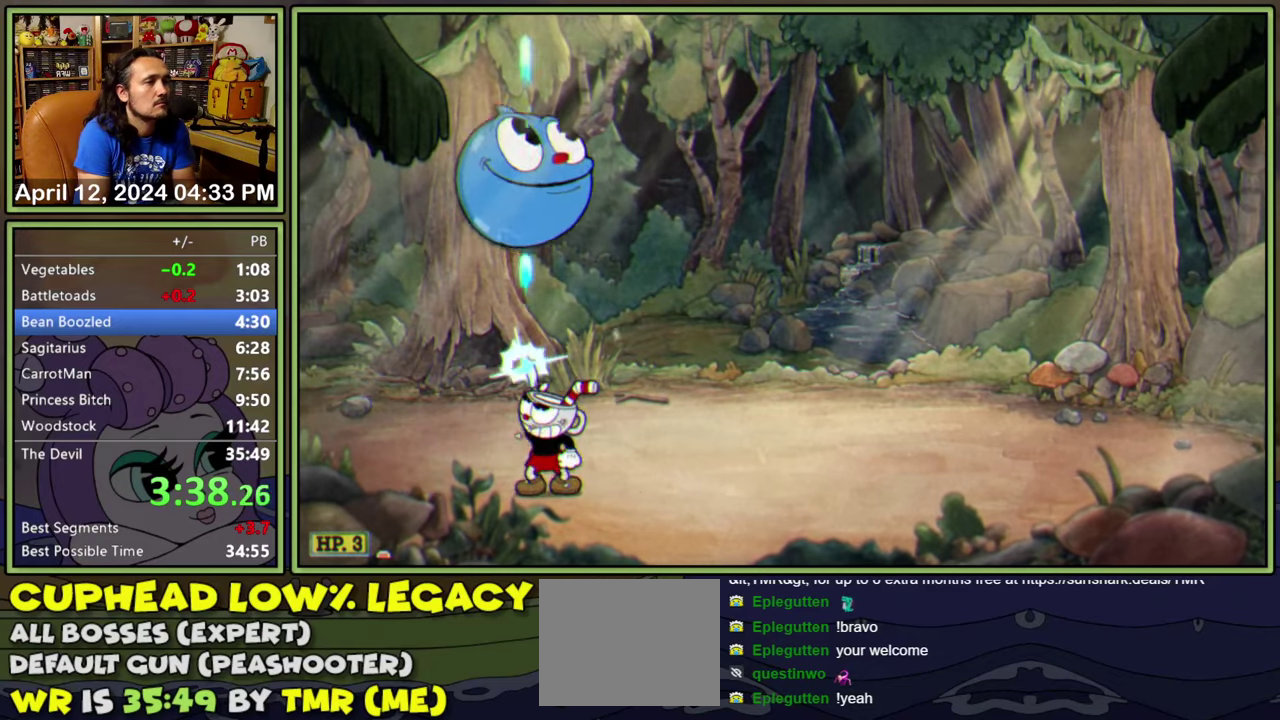
{"buttons": ["L1"], "events": [[167, "DPAD_RIGHT", "down"], [317, "DPAD_UP", "up"], [350, "DPAD_RIGHT", "up"]]}
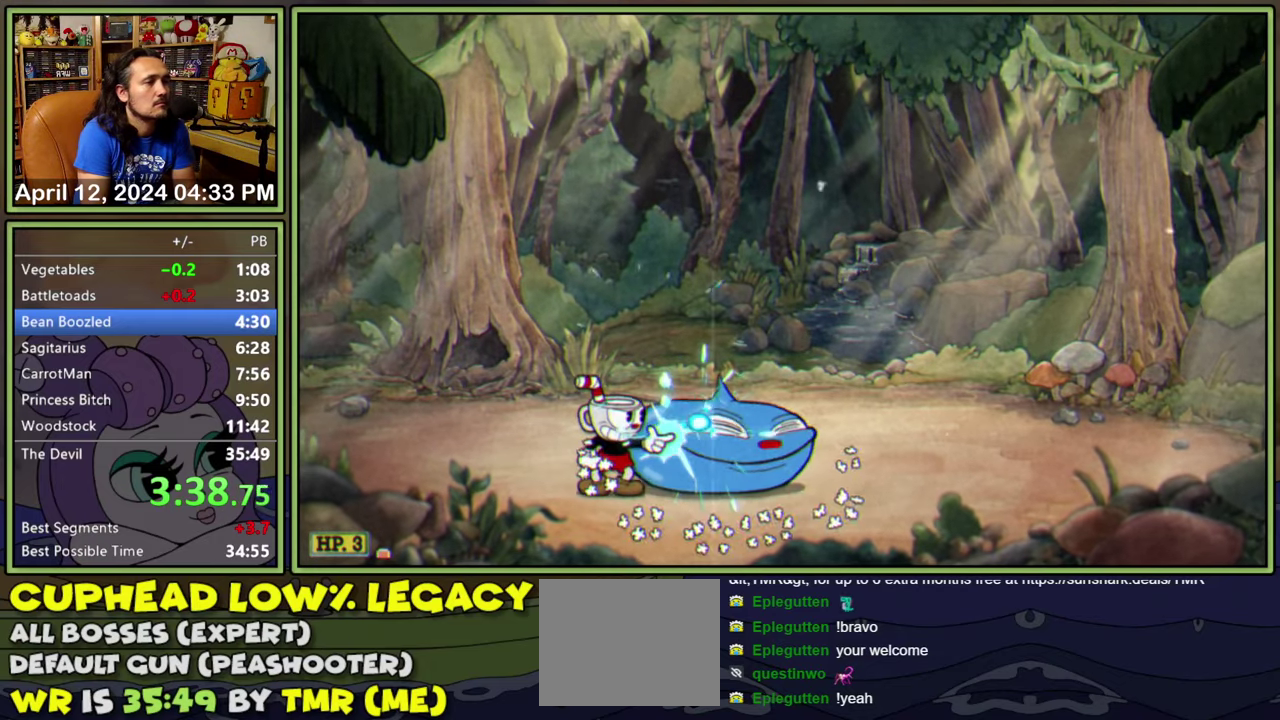
{"buttons": ["L1", "DPAD_UP", "DPAD_RIGHT"], "events": [[217, "DPAD_RIGHT", "down"], [217, "DPAD_UP", "down"], [217, "R2", "down"], [383, "R2", "up"]]}
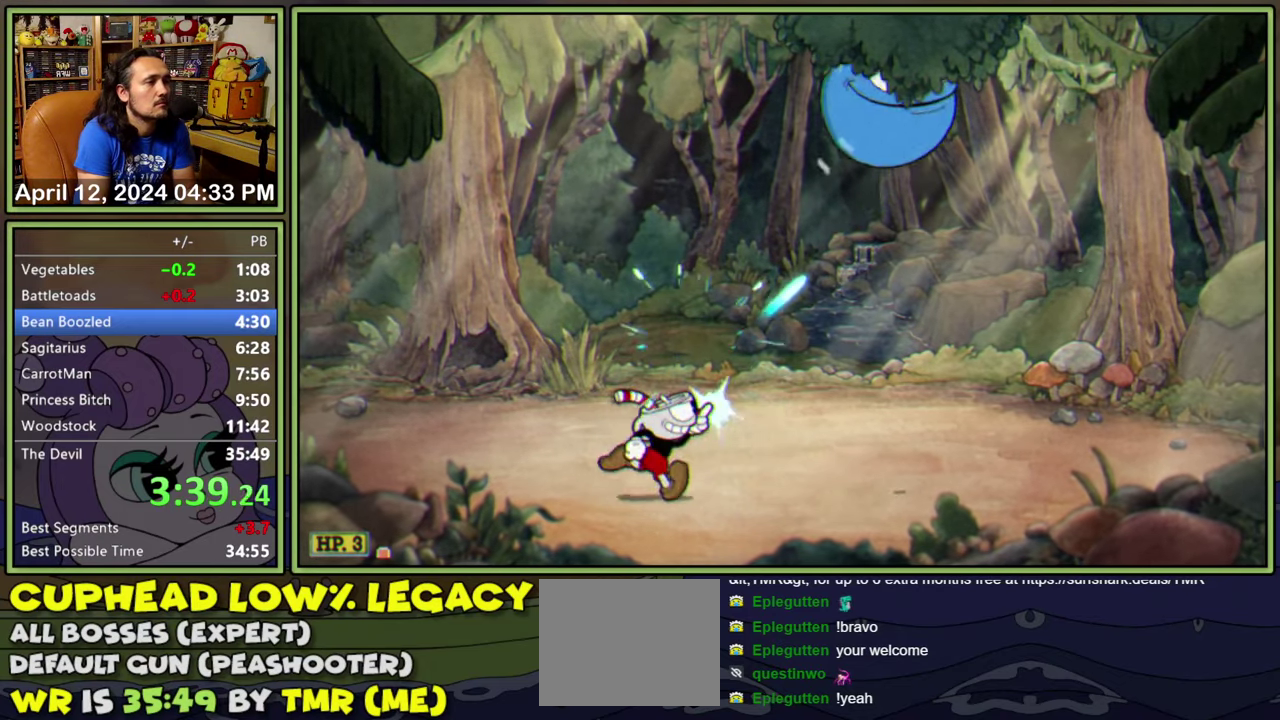
{"buttons": ["L1", "DPAD_RIGHT"], "events": [[150, "DPAD_UP", "up"]]}
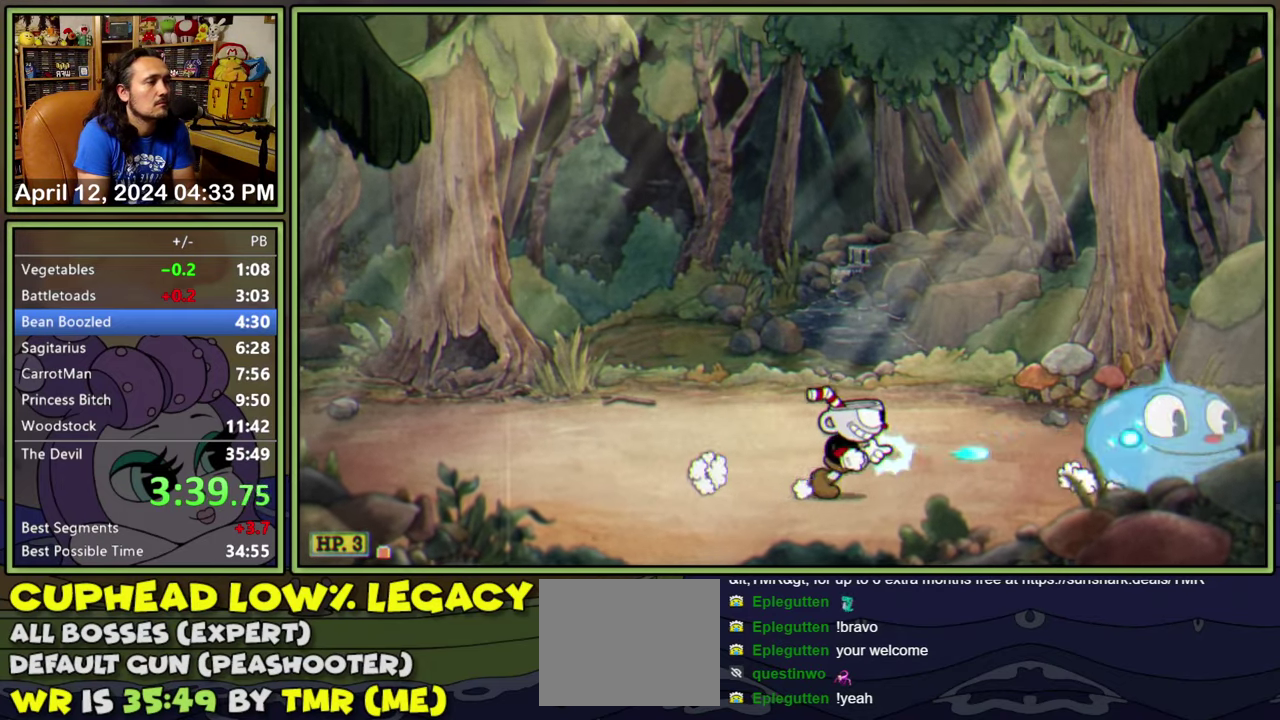
{"buttons": ["L1", "DPAD_UP"], "events": [[367, "DPAD_UP", "down"], [417, "DPAD_RIGHT", "up"]]}
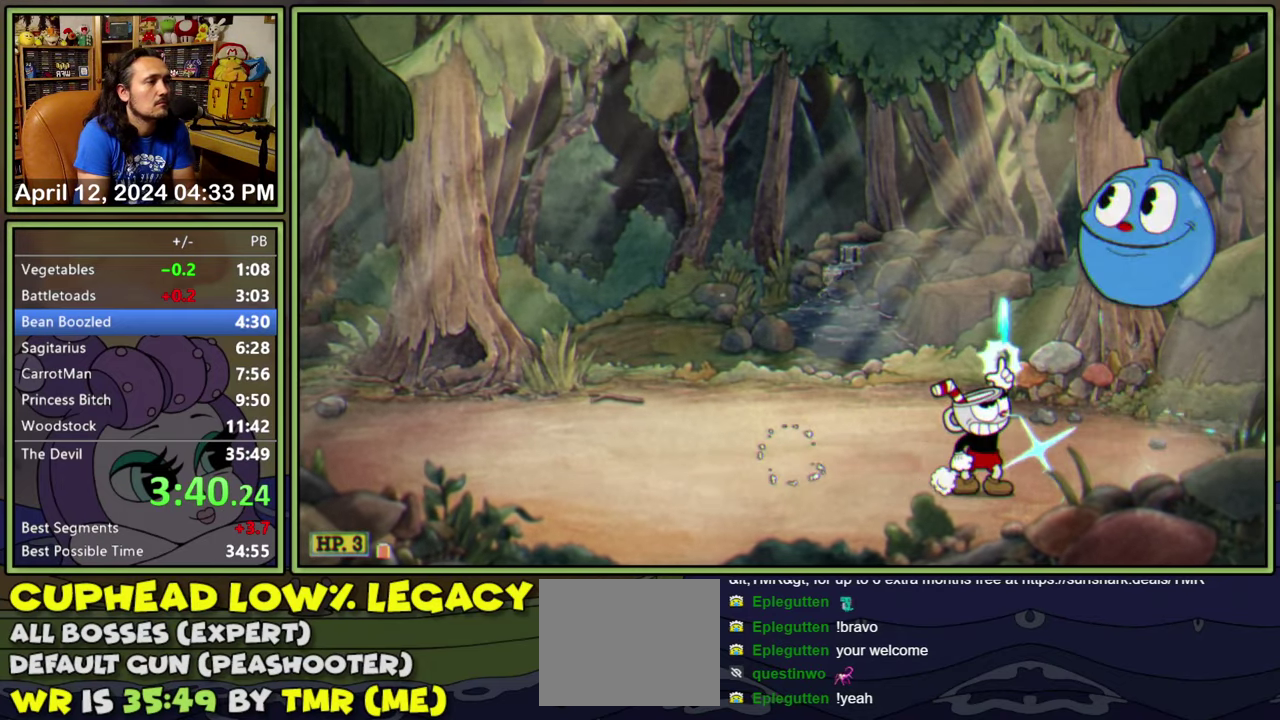
{"buttons": ["L1"], "events": [[33, "DPAD_RIGHT", "down"], [200, "DPAD_RIGHT", "up"], [317, "DPAD_LEFT", "down"], [367, "DPAD_UP", "up"], [400, "DPAD_LEFT", "up"]]}
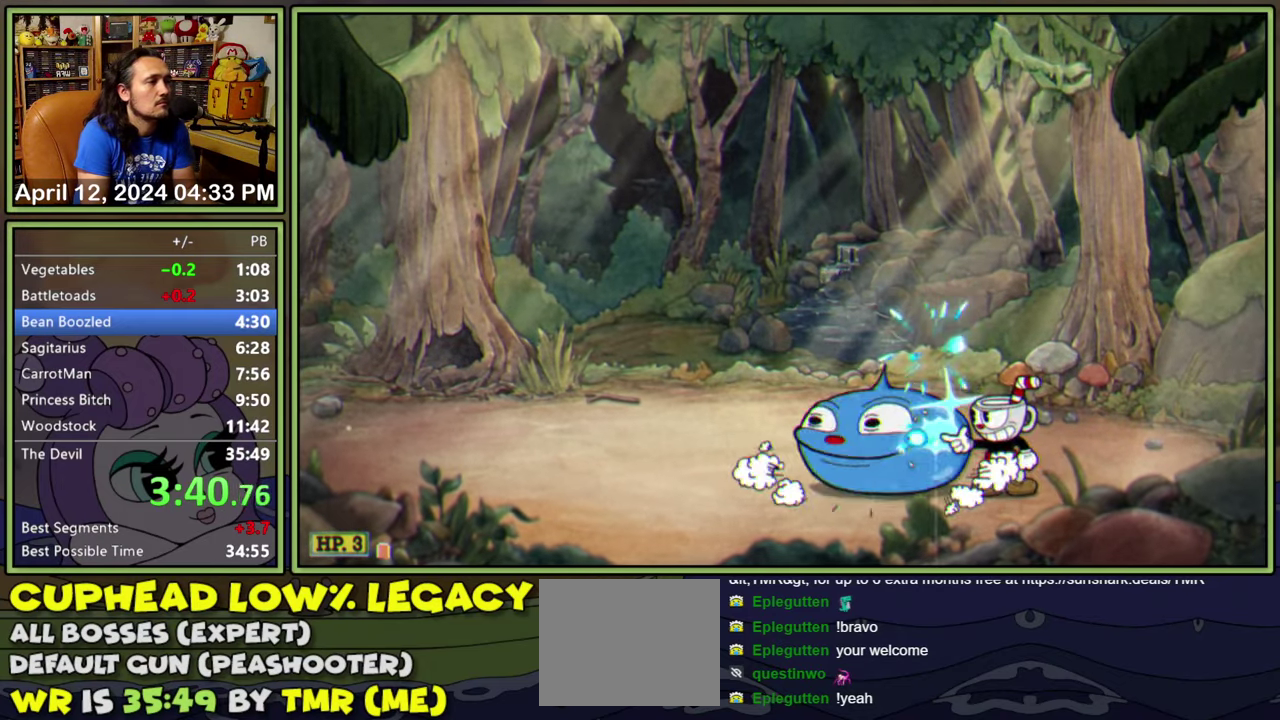
{"buttons": ["L1", "DPAD_UP", "DPAD_LEFT"], "events": [[367, "DPAD_LEFT", "down"], [367, "DPAD_UP", "down"], [383, "R2", "down"], [500, "R2", "up"]]}
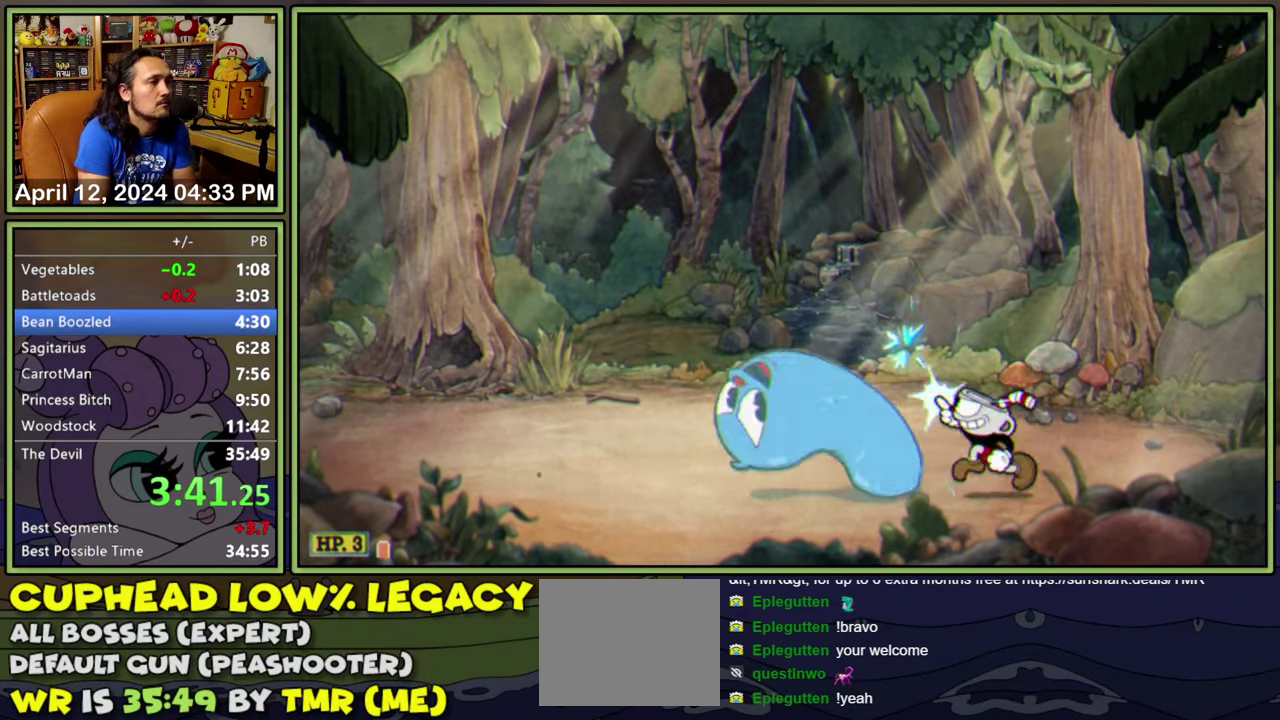
{"buttons": ["L1", "DPAD_LEFT"], "events": [[150, "DPAD_UP", "up"], [183, "DPAD_LEFT", "up"], [250, "DPAD_RIGHT", "down"], [483, "DPAD_RIGHT", "up"], [500, "DPAD_LEFT", "down"]]}
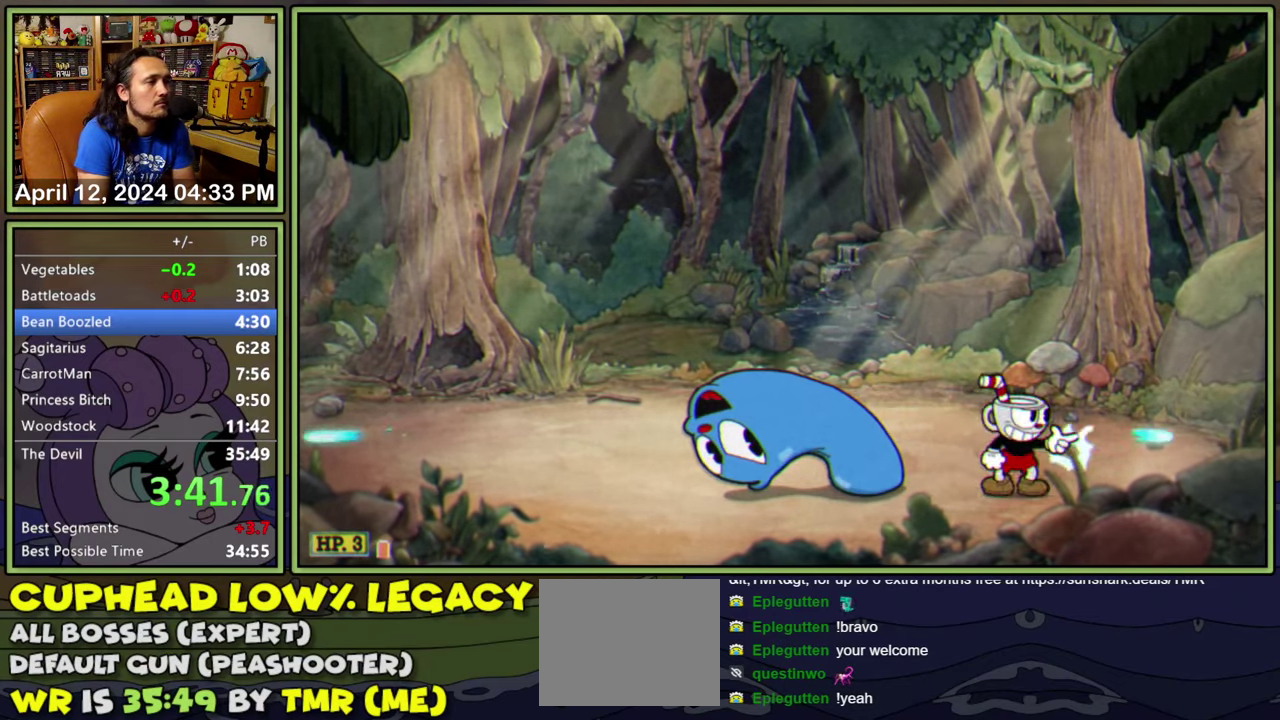
{"buttons": ["L1", "DPAD_DOWN"], "events": [[17, "DPAD_DOWN", "down"], [100, "DPAD_LEFT", "up"]]}
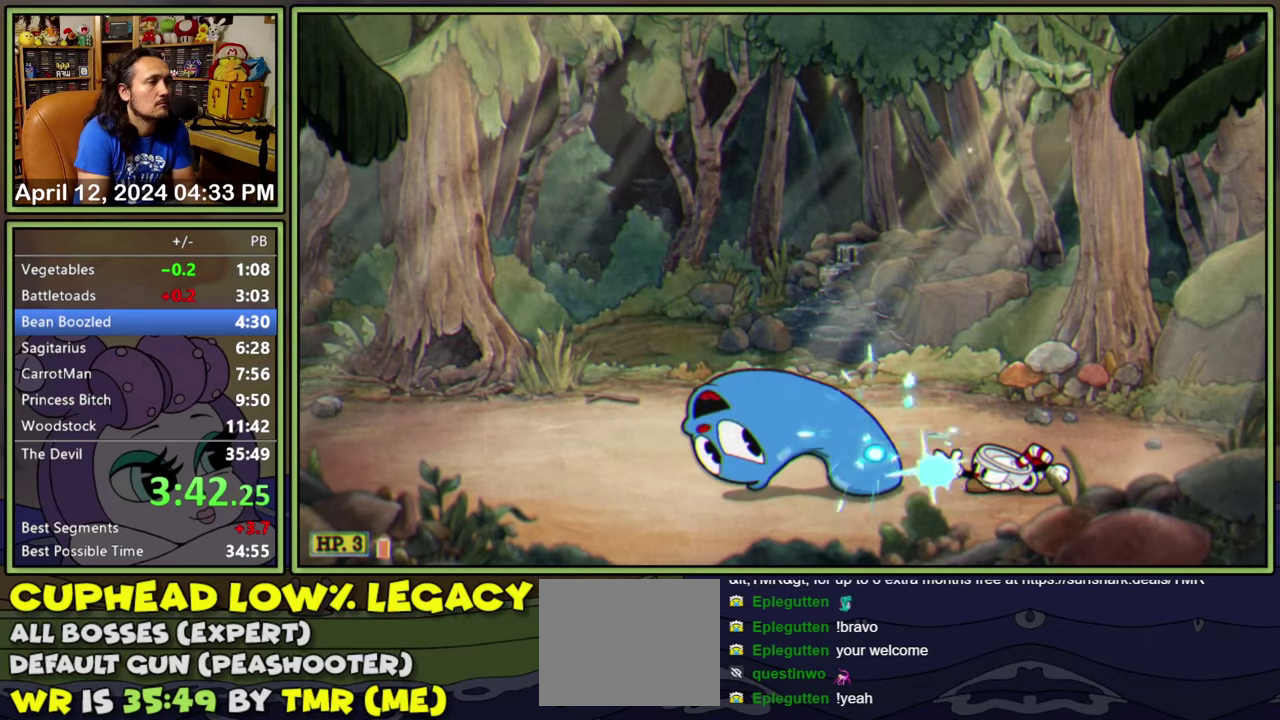
{"buttons": ["L1", "DPAD_DOWN"], "events": []}
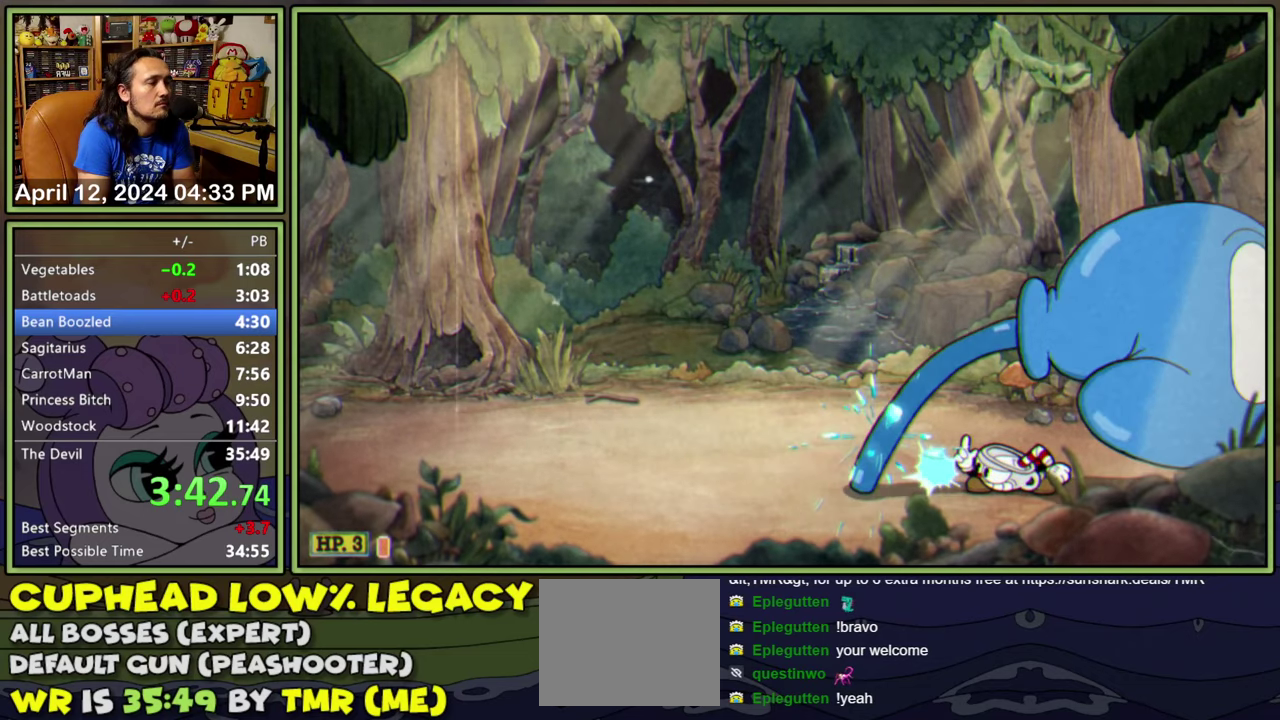
{"buttons": ["L1", "DPAD_DOWN"], "events": []}
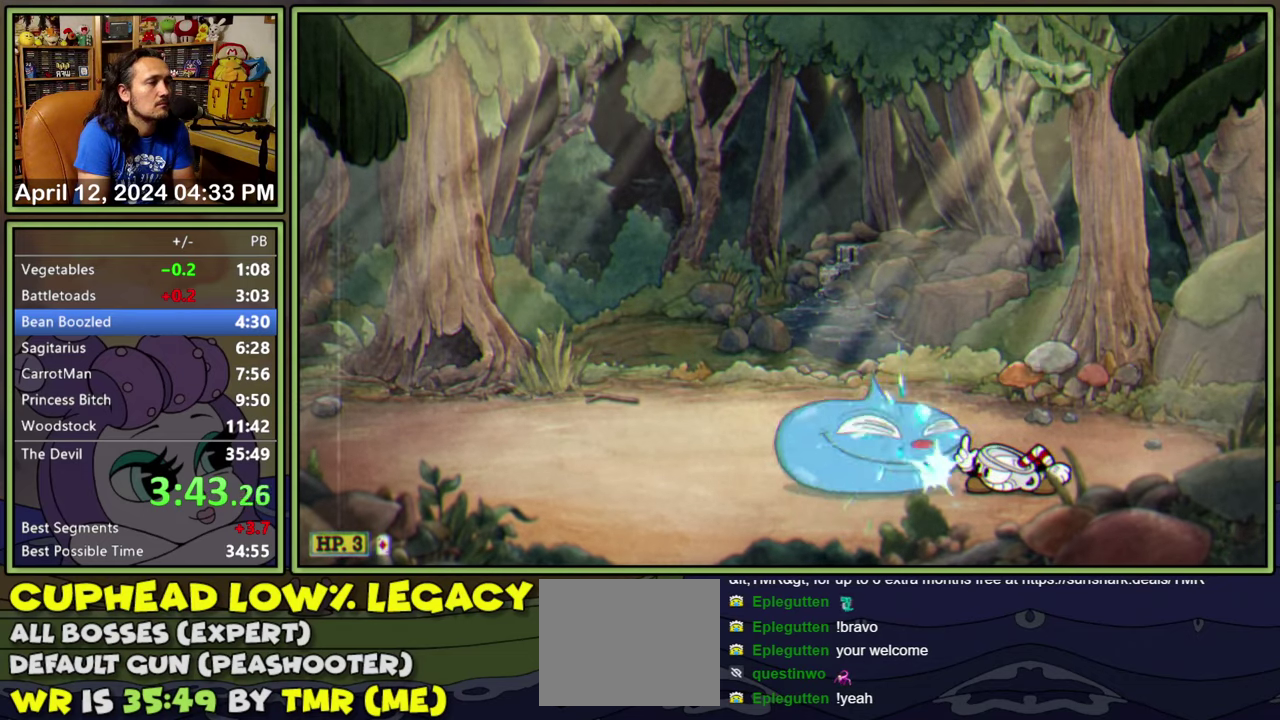
{"buttons": ["L1", "R2", "DPAD_UP"], "events": [[17, "DPAD_DOWN", "up"], [284, "R2", "down"], [300, "DPAD_UP", "down"]]}
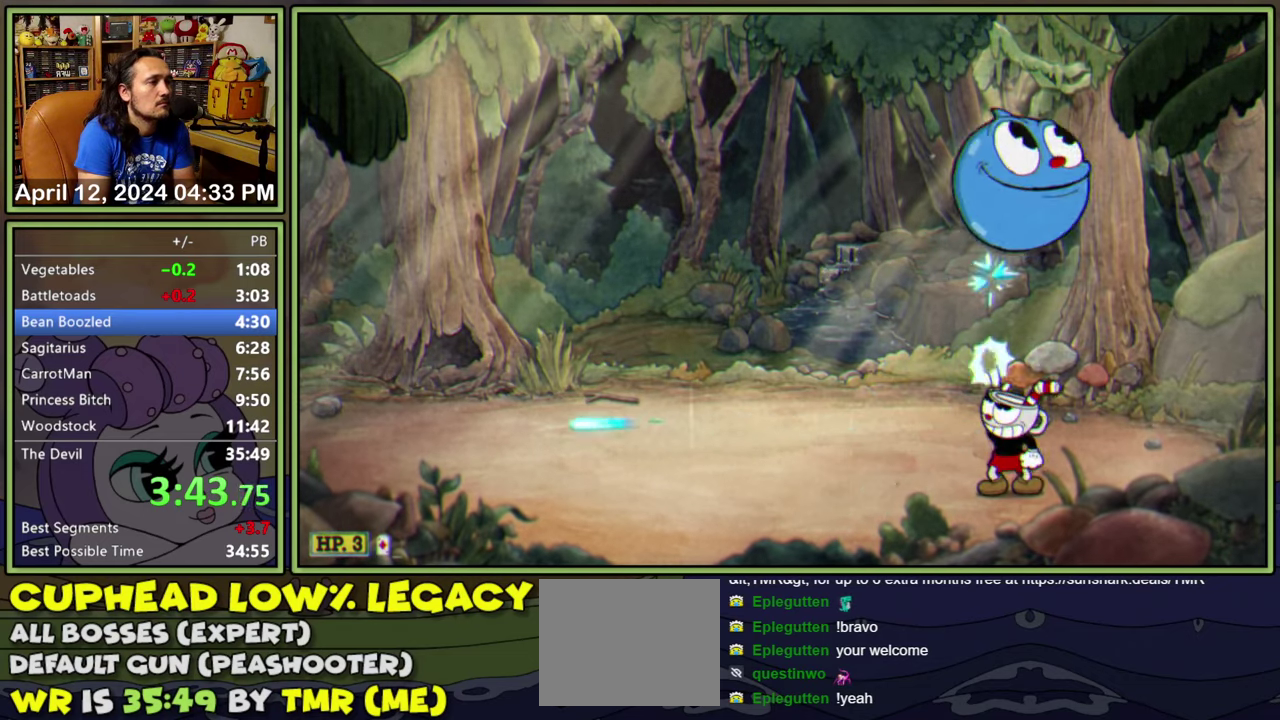
{"buttons": ["L1"], "events": [[50, "DPAD_RIGHT", "down"], [284, "DPAD_UP", "up"], [300, "DPAD_RIGHT", "up"], [400, "R2", "up"]]}
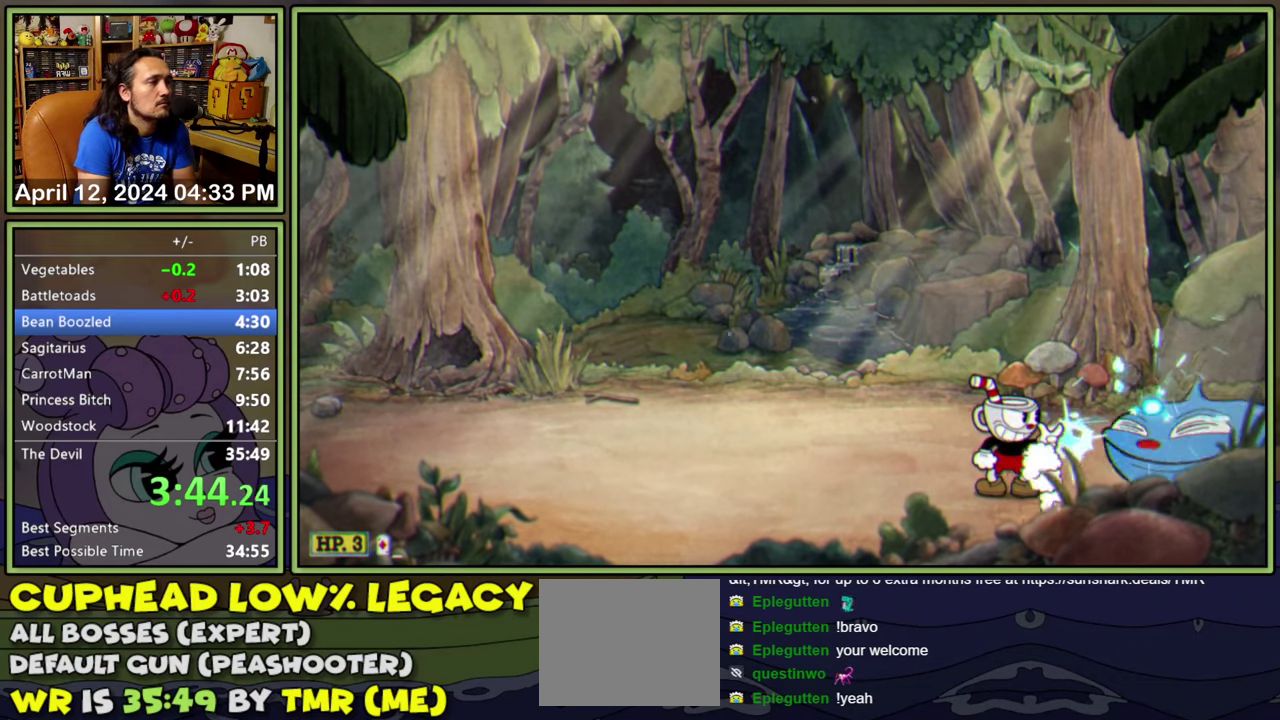
{"buttons": ["L1", "R2", "DPAD_UP"], "events": [[267, "R2", "down"], [300, "DPAD_UP", "down"]]}
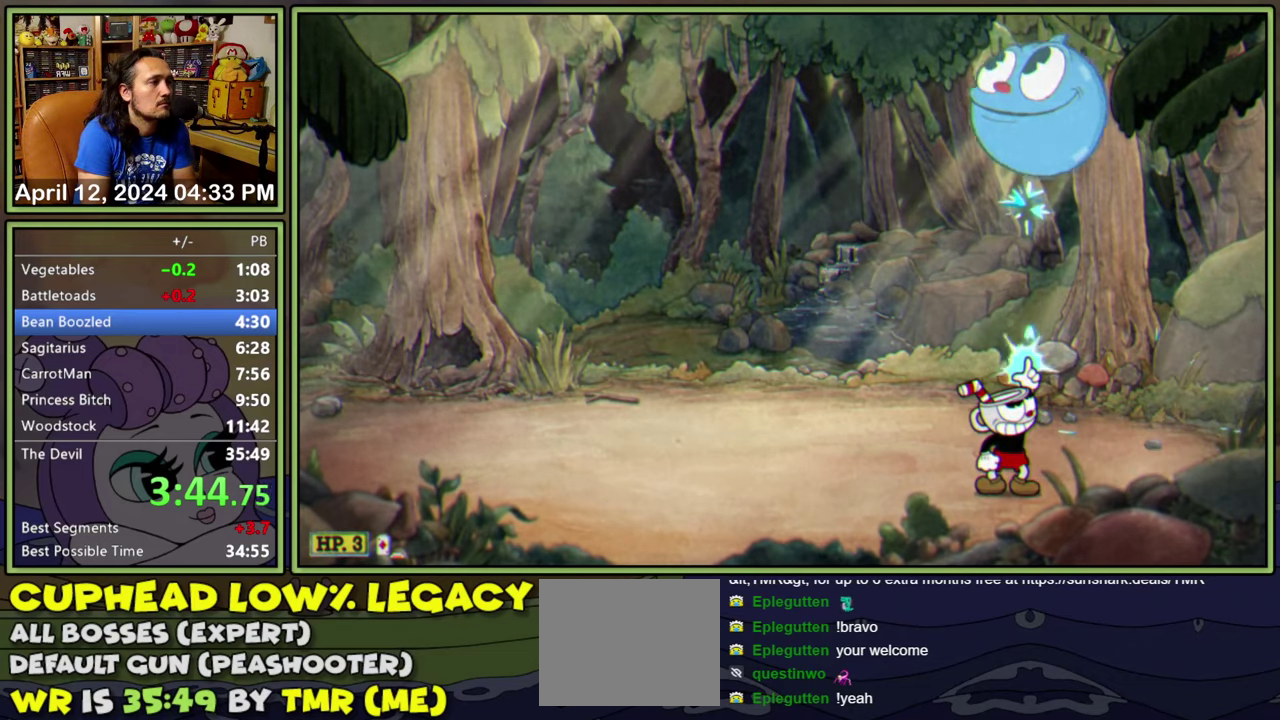
{"buttons": ["L1", "DPAD_LEFT"], "events": [[84, "DPAD_LEFT", "down"], [334, "DPAD_UP", "up"], [367, "R2", "up"]]}
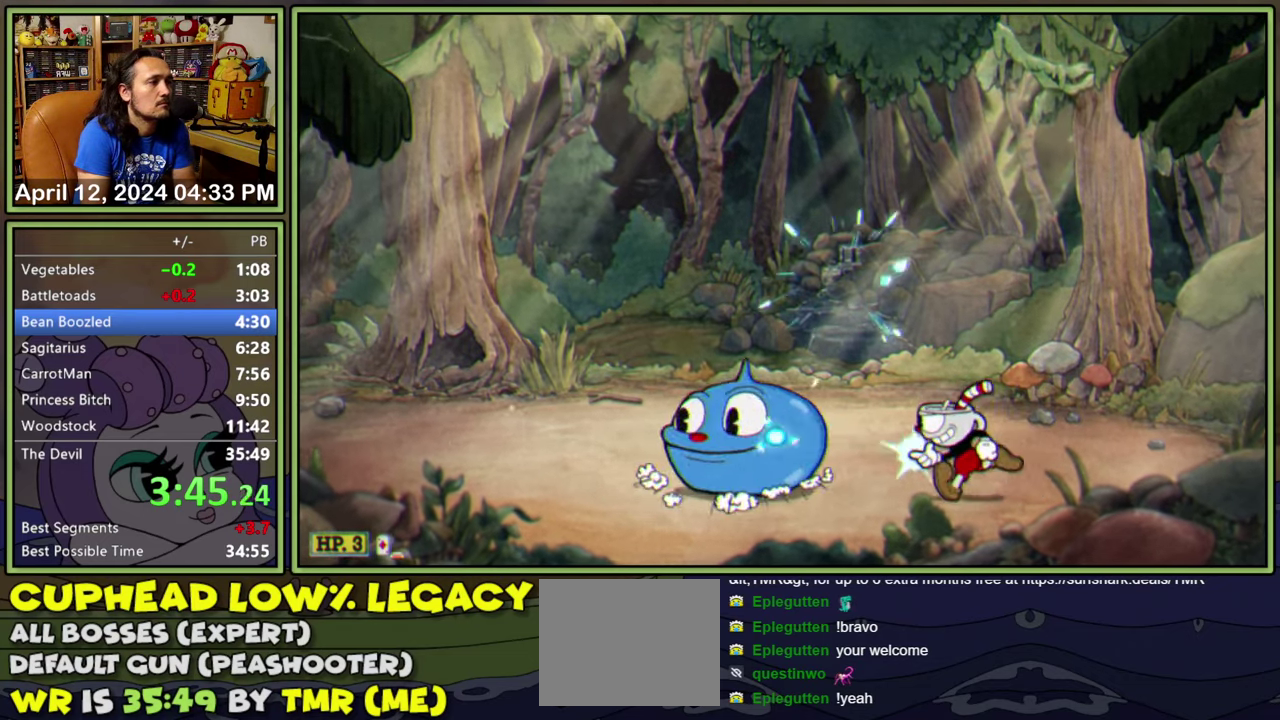
{"buttons": ["L1", "DPAD_UP", "DPAD_LEFT"], "events": [[284, "DPAD_UP", "down"], [284, "R2", "down"], [400, "R2", "up"]]}
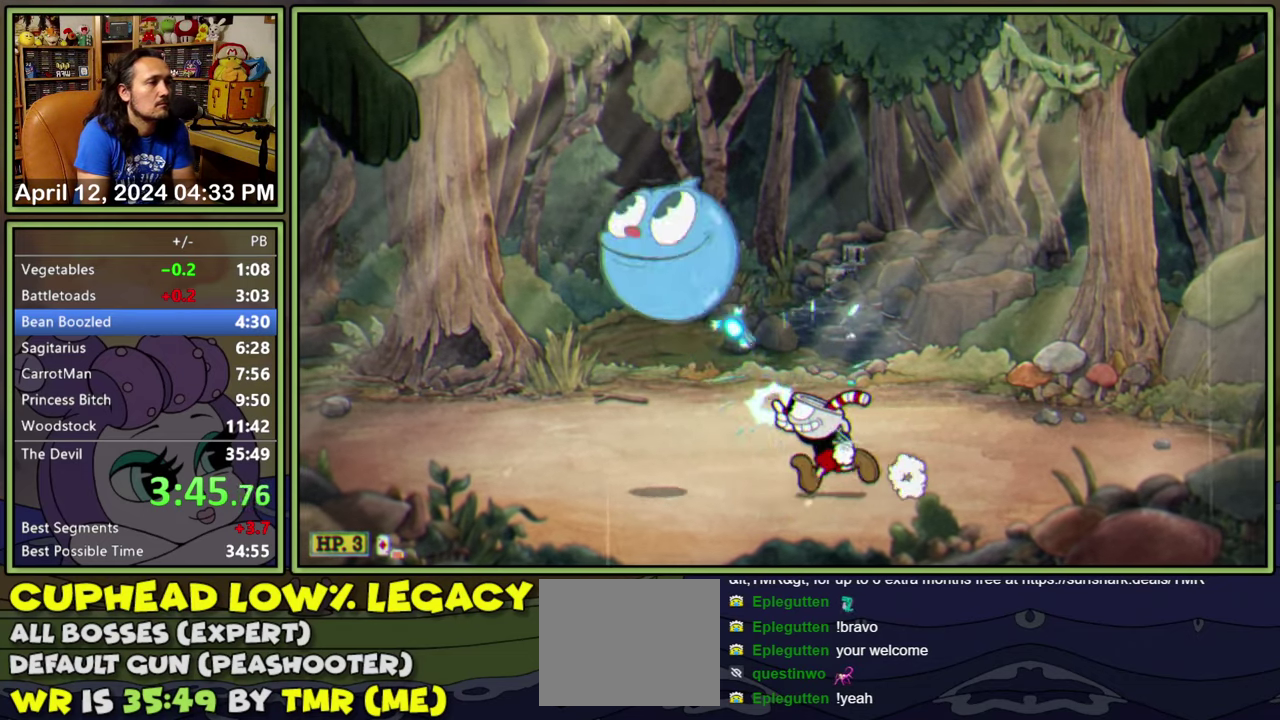
{"buttons": ["L1"], "events": [[284, "DPAD_UP", "up"], [434, "DPAD_LEFT", "up"]]}
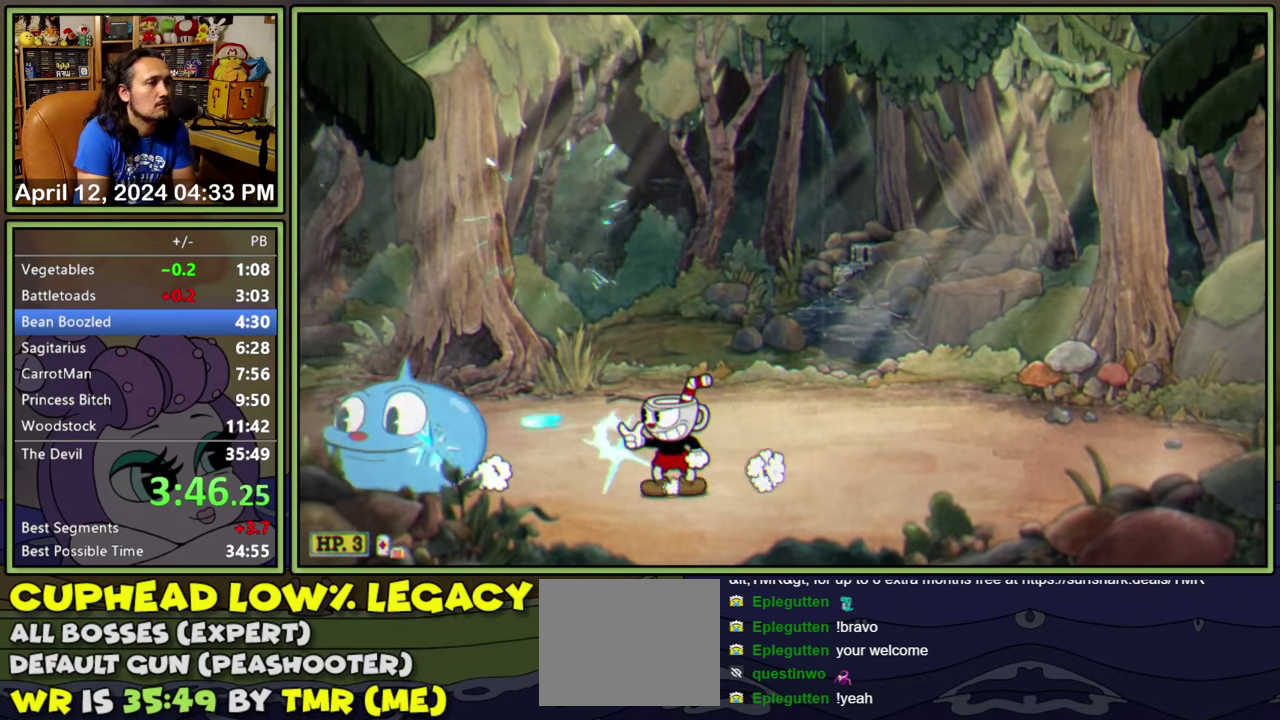
{"buttons": ["L1", "R2", "DPAD_UP"], "events": [[150, "DPAD_LEFT", "down"], [400, "DPAD_UP", "down"], [450, "DPAD_LEFT", "up"], [450, "R2", "down"]]}
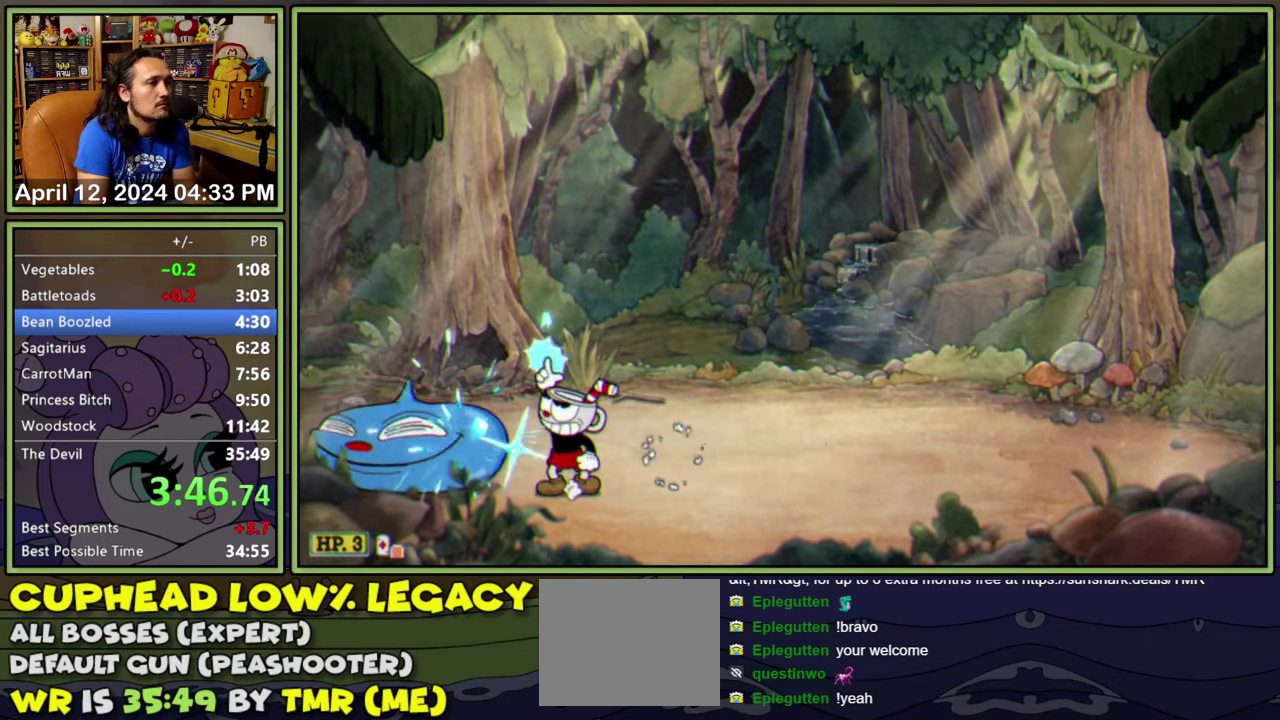
{"buttons": ["L1", "R2", "DPAD_UP", "DPAD_LEFT"], "events": [[167, "DPAD_UP", "up"], [184, "R2", "up"], [267, "DPAD_LEFT", "down"], [366, "R2", "down"], [416, "DPAD_UP", "down"]]}
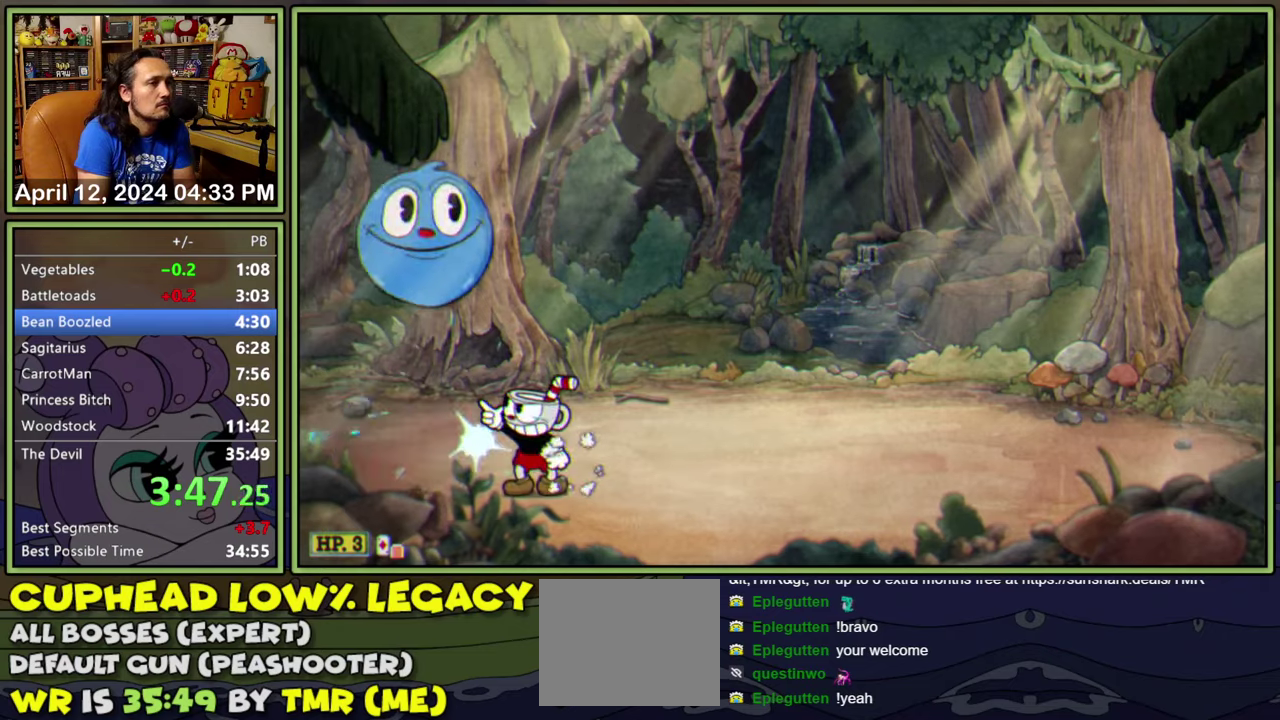
{"buttons": ["L1", "R2"], "events": [[66, "DPAD_LEFT", "up"], [283, "DPAD_RIGHT", "down"], [416, "DPAD_UP", "up"], [483, "DPAD_RIGHT", "up"]]}